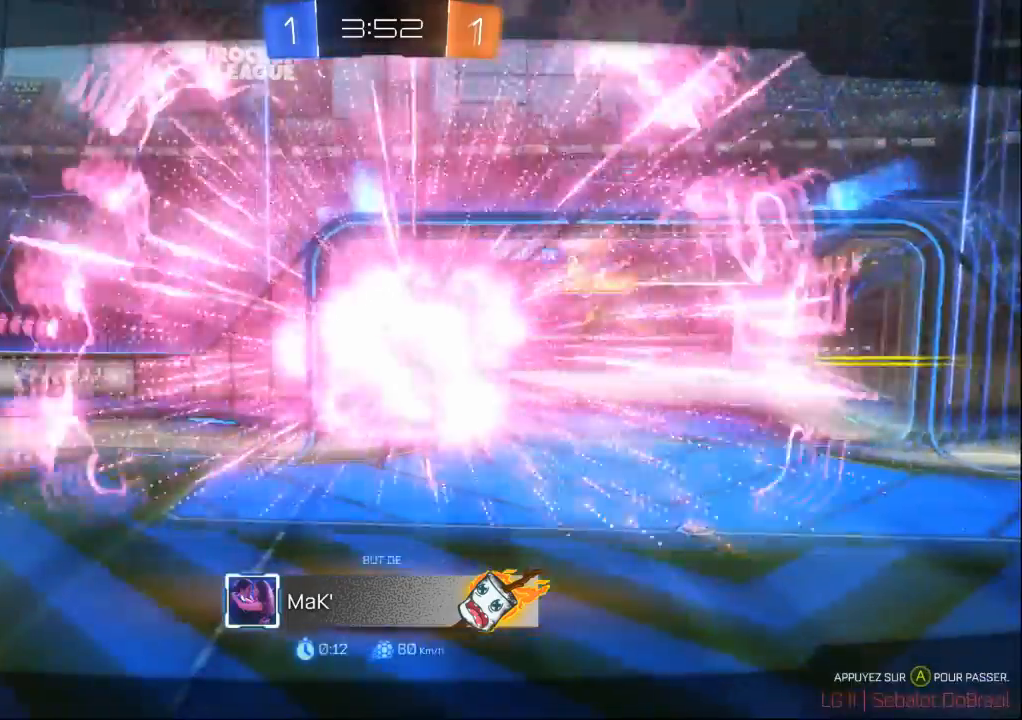
Gameplay with a controller (Xbox layout); each line is a JSON object with the inputs held at the frame after it (dt_ms = milliseconds from this image to that frame). "events" lists button and stick changes between this image and that frame as [ms after this image, input, new state], when the widget could be followed in between. Not read: B L2 L3 R2 R3 START X Y.
{"dt_ms": 1000, "buttons": ["A"], "left_stick": "center", "right_stick": "center", "events": [[100, "A", "down"], [267, "A", "up"], [500, "A", "down"], [600, "A", "up"], [800, "A", "down"]]}
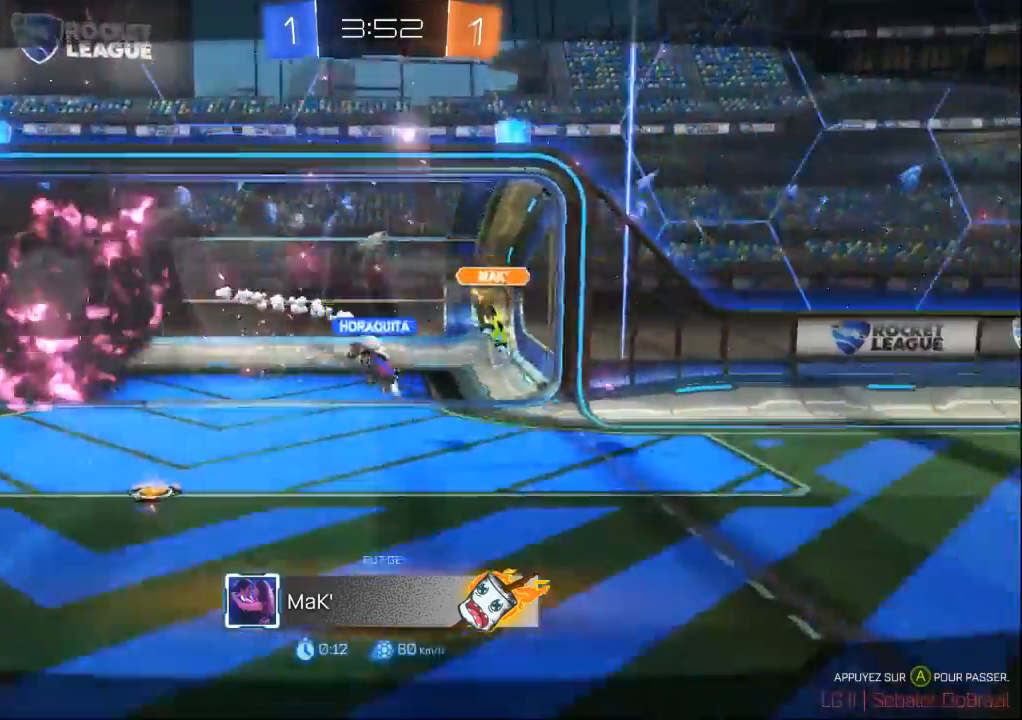
{"dt_ms": 1000, "buttons": [], "left_stick": "center", "right_stick": "center", "events": [[33, "A", "up"], [400, "A", "down"], [633, "A", "up"]]}
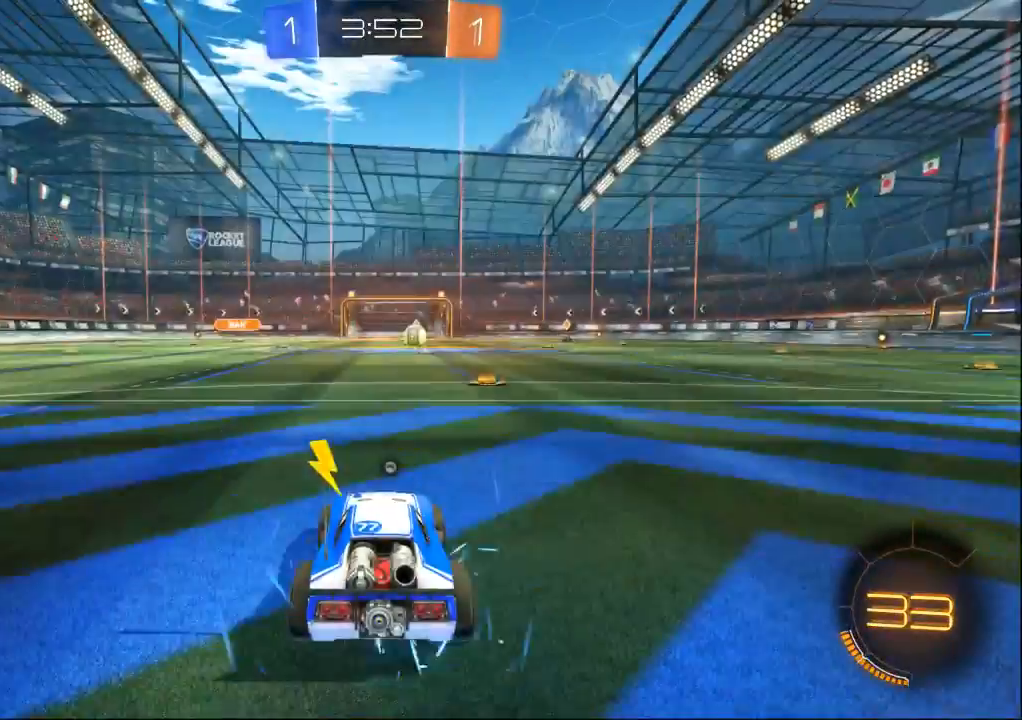
{"dt_ms": 500, "buttons": [], "left_stick": "center", "right_stick": "right", "events": [[233, "right_stick", "right"]]}
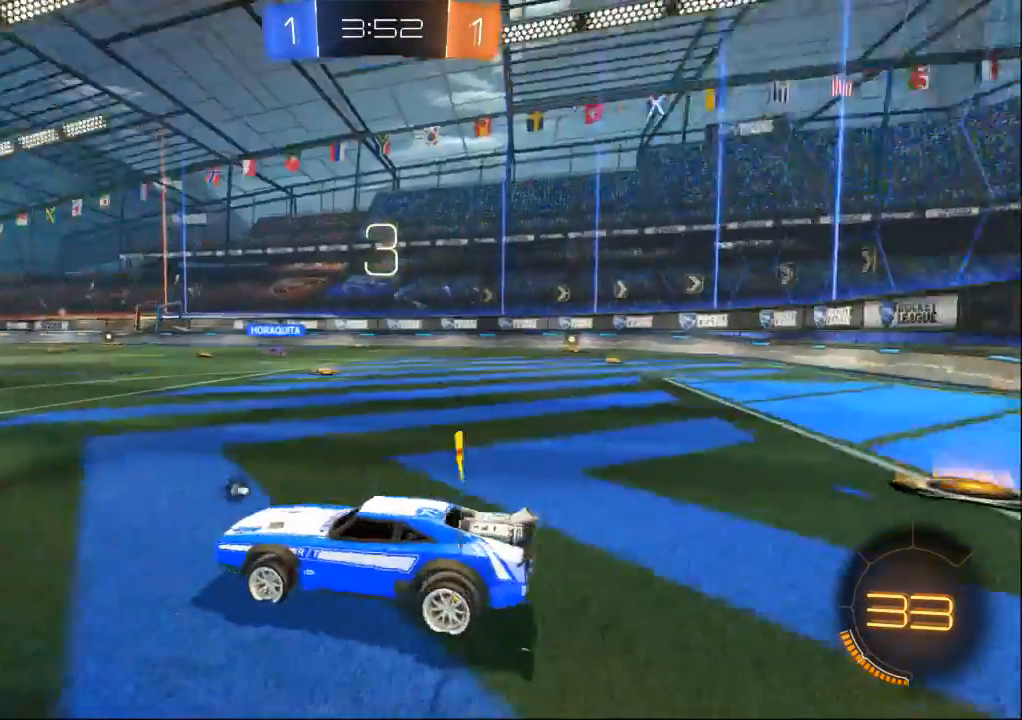
{"dt_ms": 500, "buttons": [], "left_stick": "center", "right_stick": "center", "events": [[300, "right_stick", "center"]]}
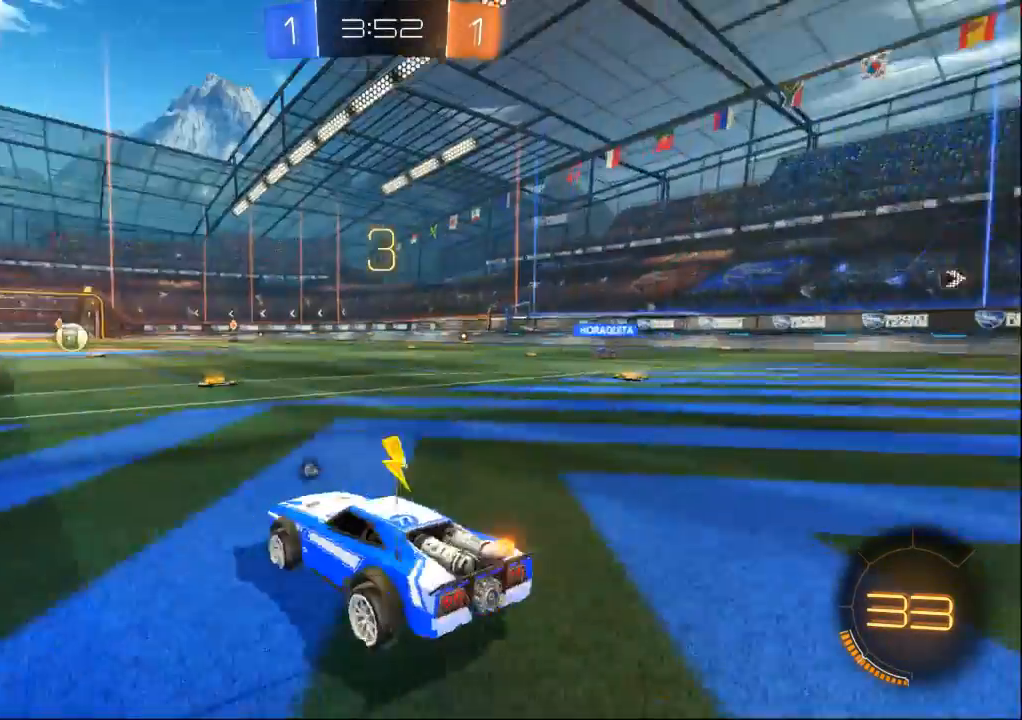
{"dt_ms": 500, "buttons": [], "left_stick": "center", "right_stick": "center", "events": []}
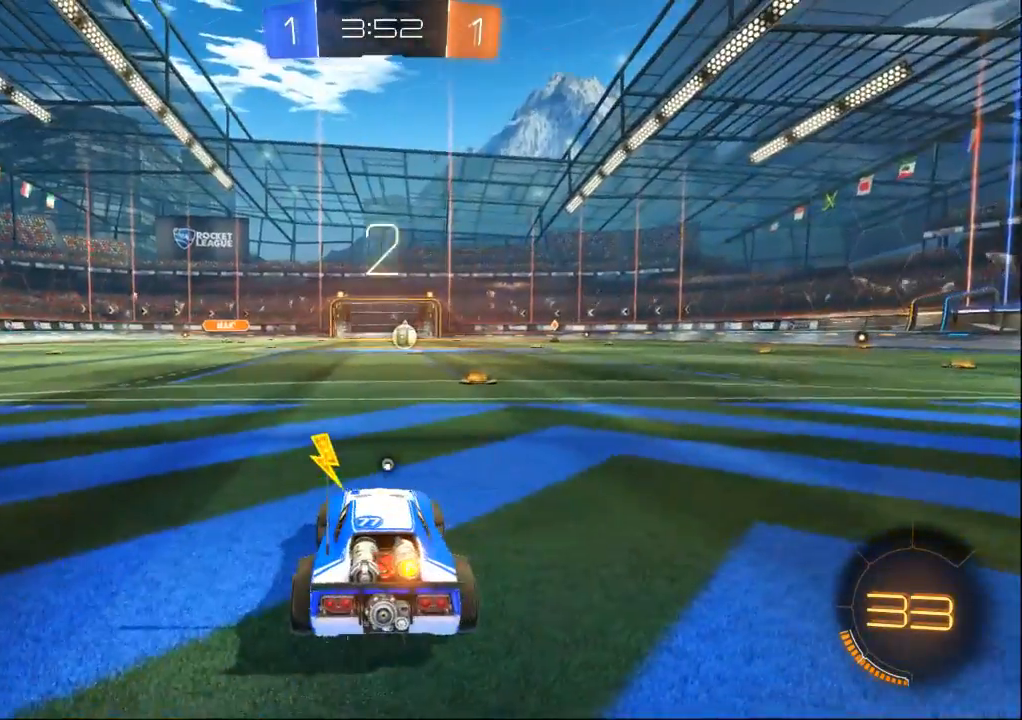
{"dt_ms": 500, "buttons": [], "left_stick": "center", "right_stick": "center", "events": []}
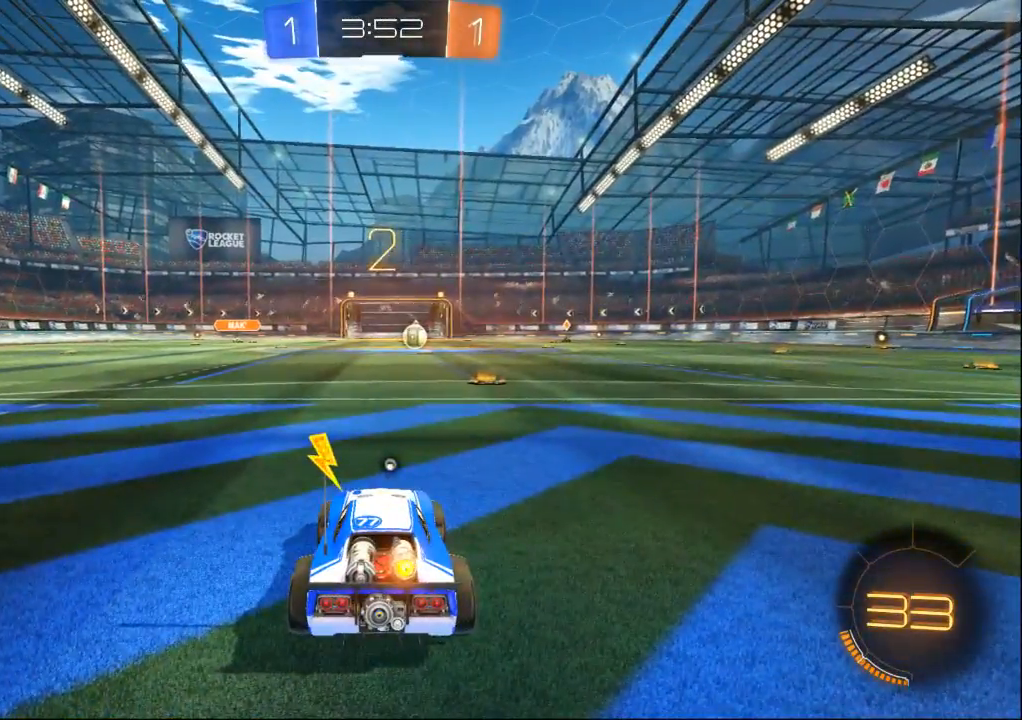
{"dt_ms": 500, "buttons": [], "left_stick": "center", "right_stick": "center", "events": []}
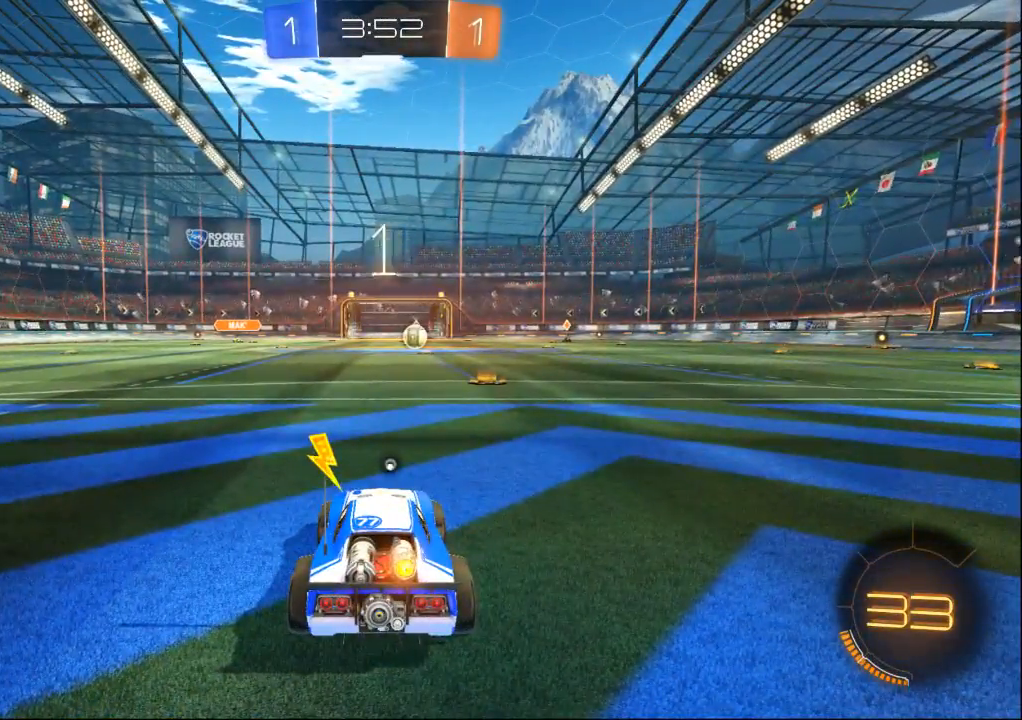
{"dt_ms": 500, "buttons": [], "left_stick": "center", "right_stick": "center", "events": []}
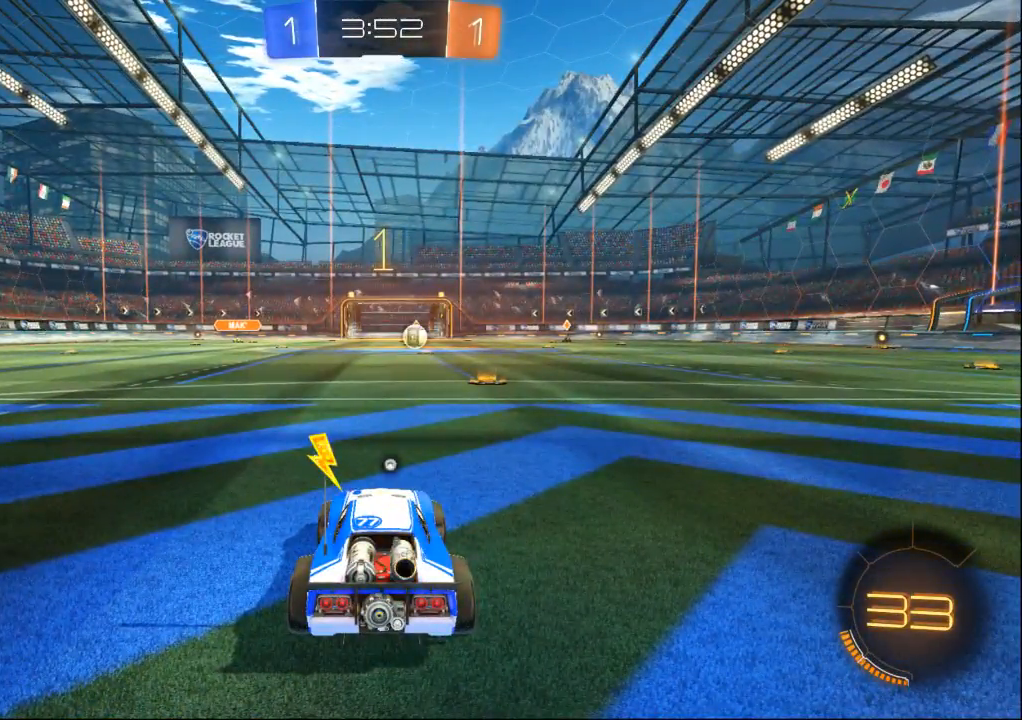
{"dt_ms": 500, "buttons": [], "left_stick": "right", "right_stick": "center", "events": [[100, "left_stick", "right"]]}
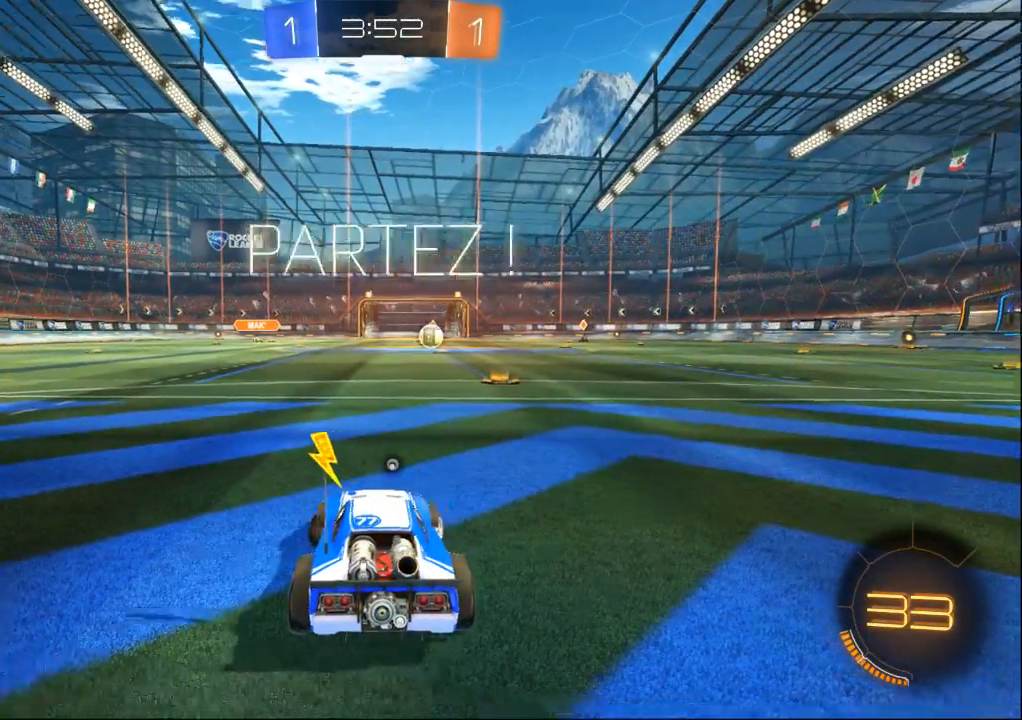
{"dt_ms": 500, "buttons": [], "left_stick": "left", "right_stick": "center", "events": [[300, "left_stick", "center"], [400, "left_stick", "left"]]}
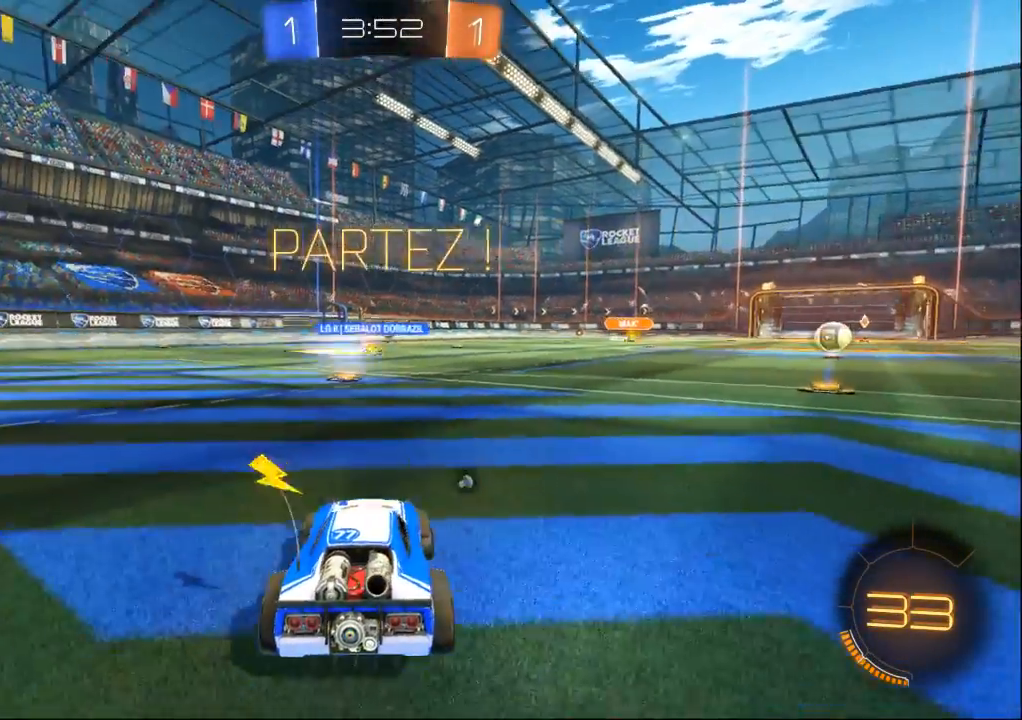
{"dt_ms": 500, "buttons": [], "left_stick": "center", "right_stick": "center", "events": [[233, "left_stick", "center"]]}
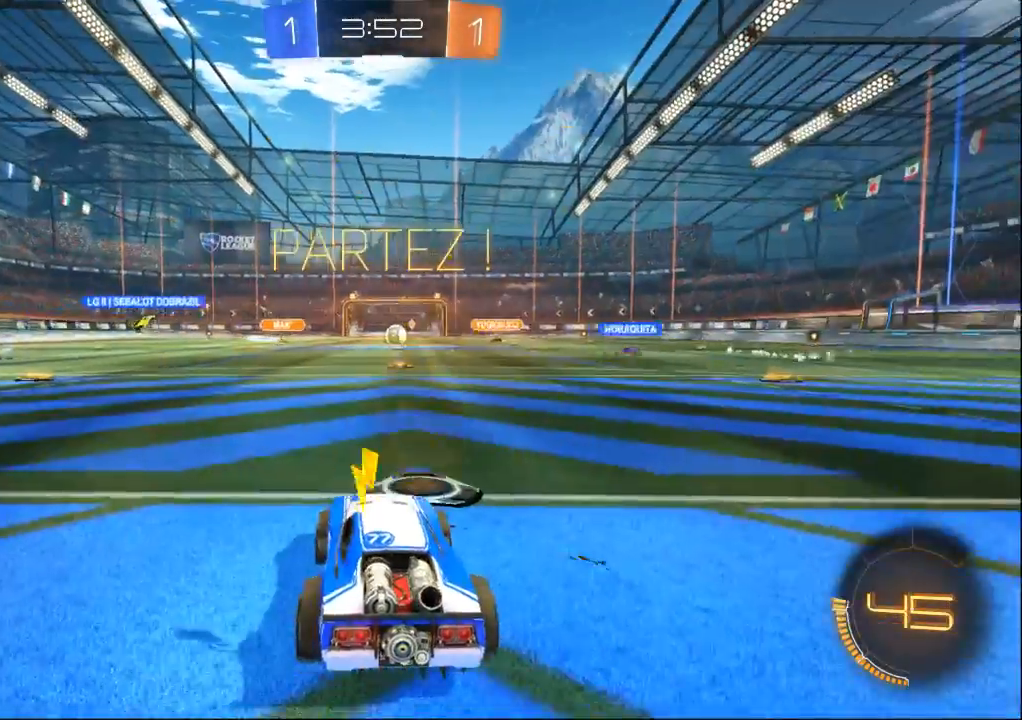
{"dt_ms": 500, "buttons": [], "left_stick": "center", "right_stick": "center", "events": []}
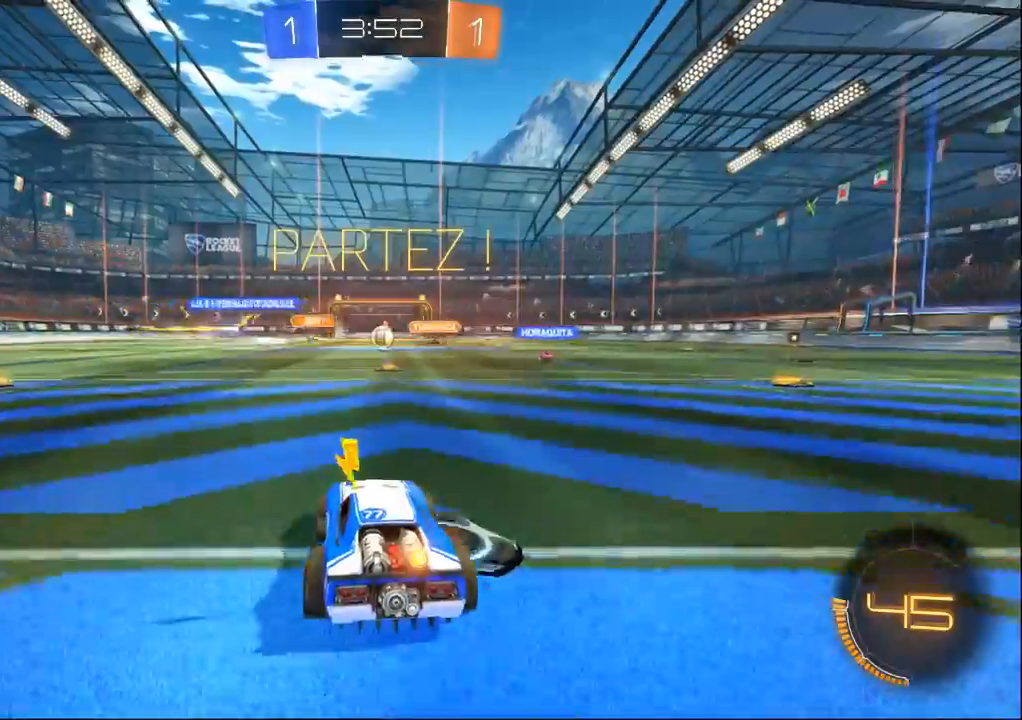
{"dt_ms": 1000, "buttons": [], "left_stick": "right", "right_stick": "center", "events": [[100, "left_stick", "right"], [233, "left_stick", "center"], [667, "left_stick", "right"]]}
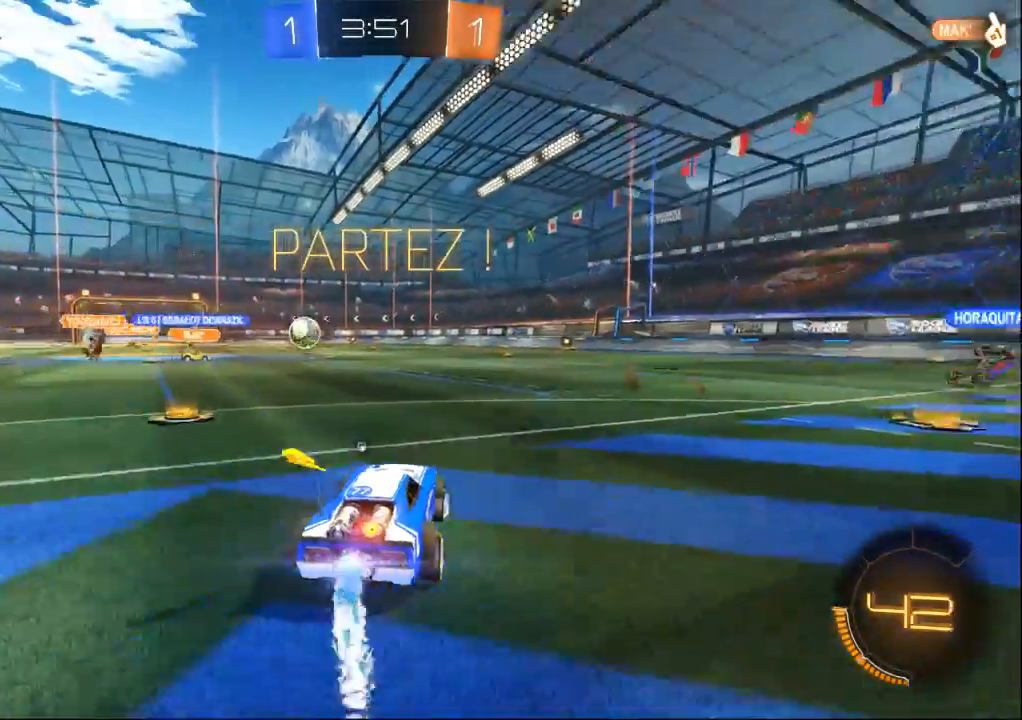
{"dt_ms": 1000, "buttons": [], "left_stick": "center", "right_stick": "center", "events": [[667, "left_stick", "center"]]}
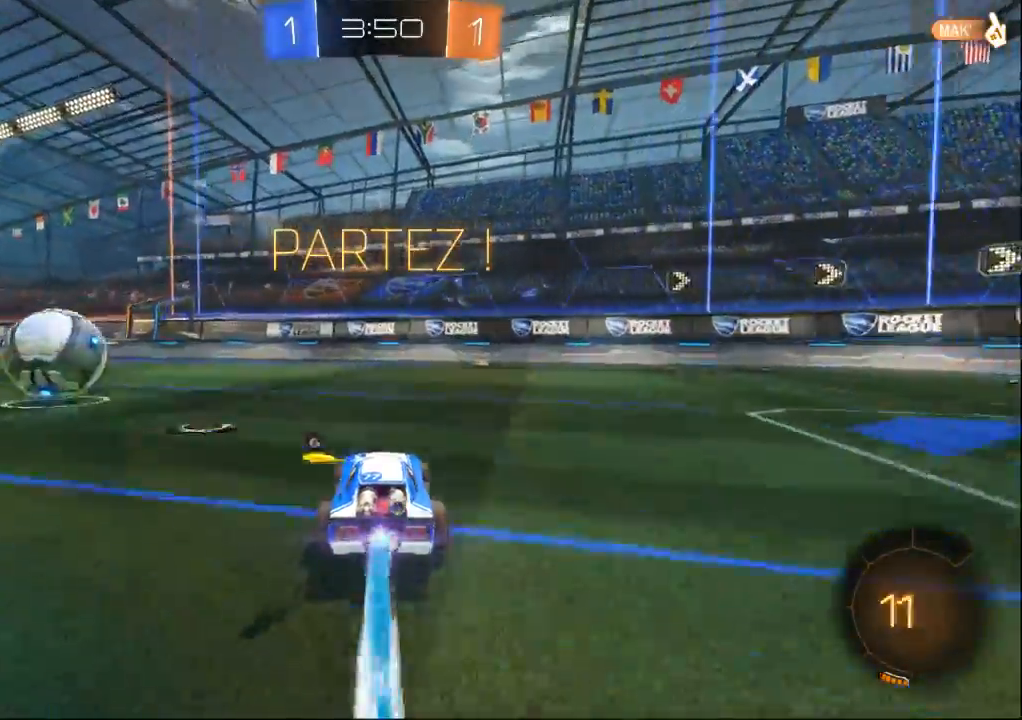
{"dt_ms": 500, "buttons": [], "left_stick": "left", "right_stick": "center", "events": [[167, "A", "down"], [233, "A", "up"], [233, "left_stick", "left"]]}
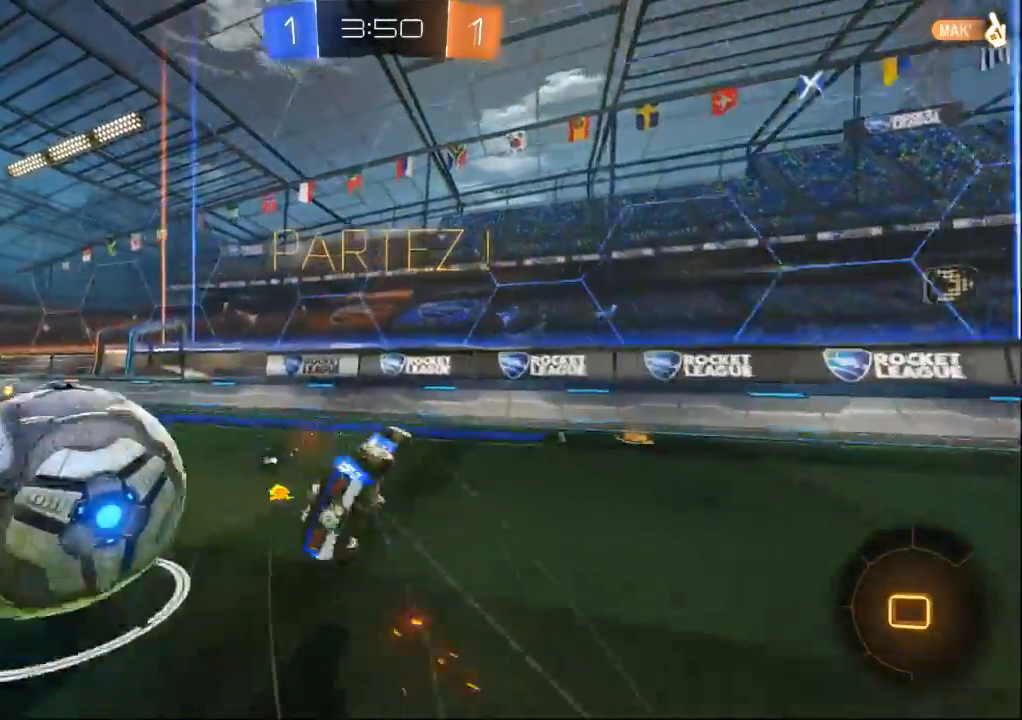
{"dt_ms": 500, "buttons": [], "left_stick": "left", "right_stick": "center", "events": []}
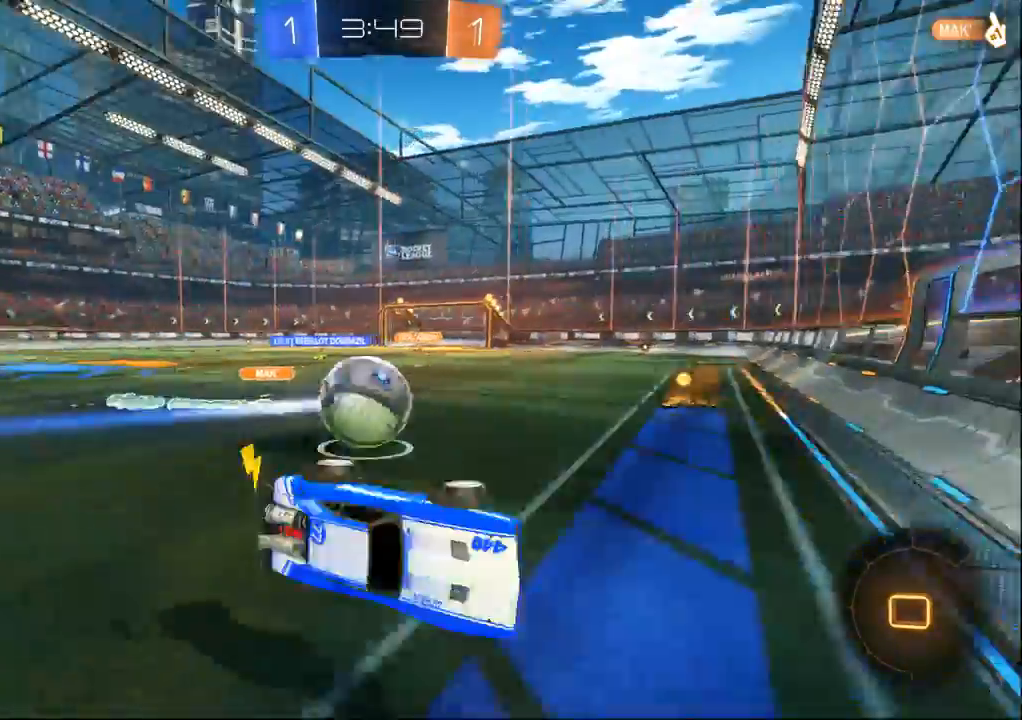
{"dt_ms": 500, "buttons": [], "left_stick": "left", "right_stick": "center"}
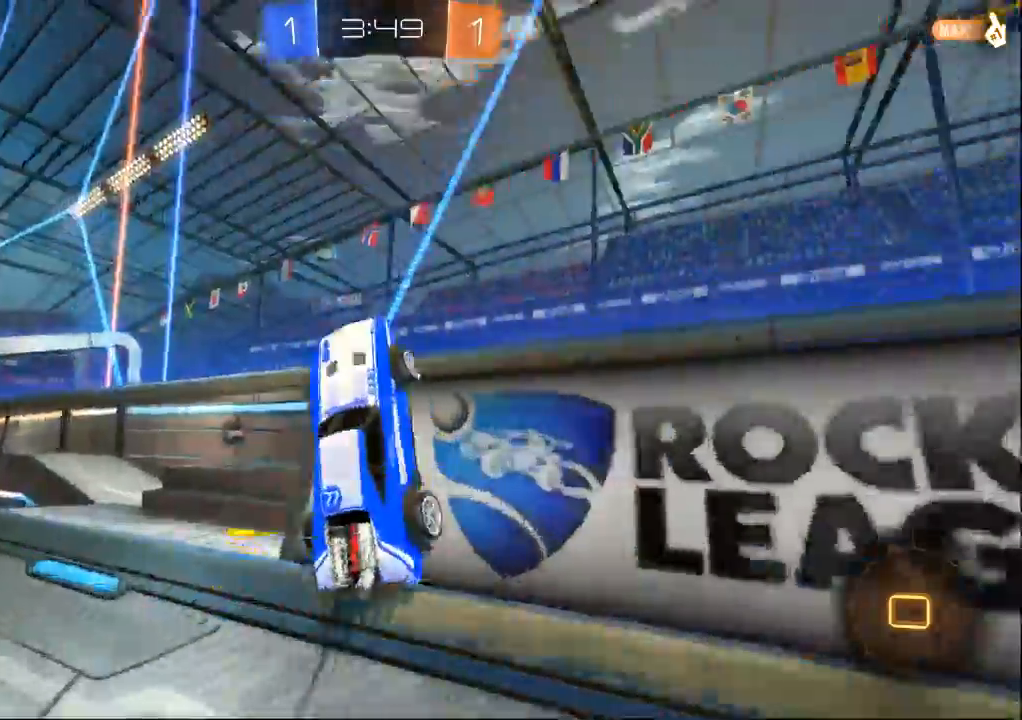
{"dt_ms": 500, "buttons": [], "left_stick": "center", "right_stick": "center", "events": [[400, "left_stick", "center"]]}
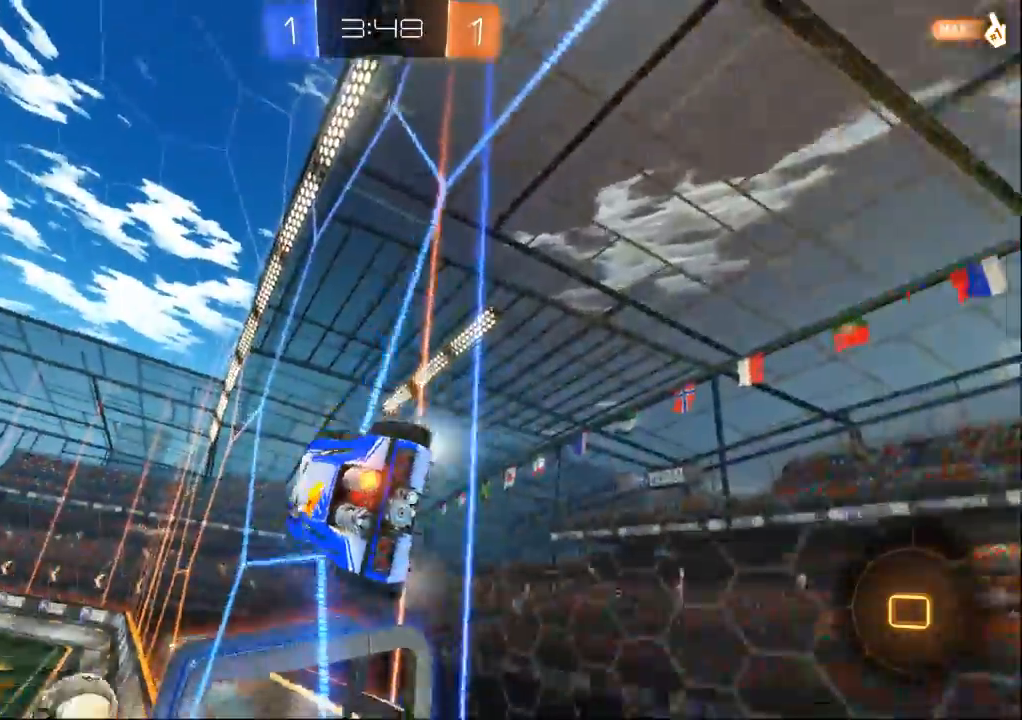
{"dt_ms": 500, "buttons": [], "left_stick": "center", "right_stick": "center", "events": []}
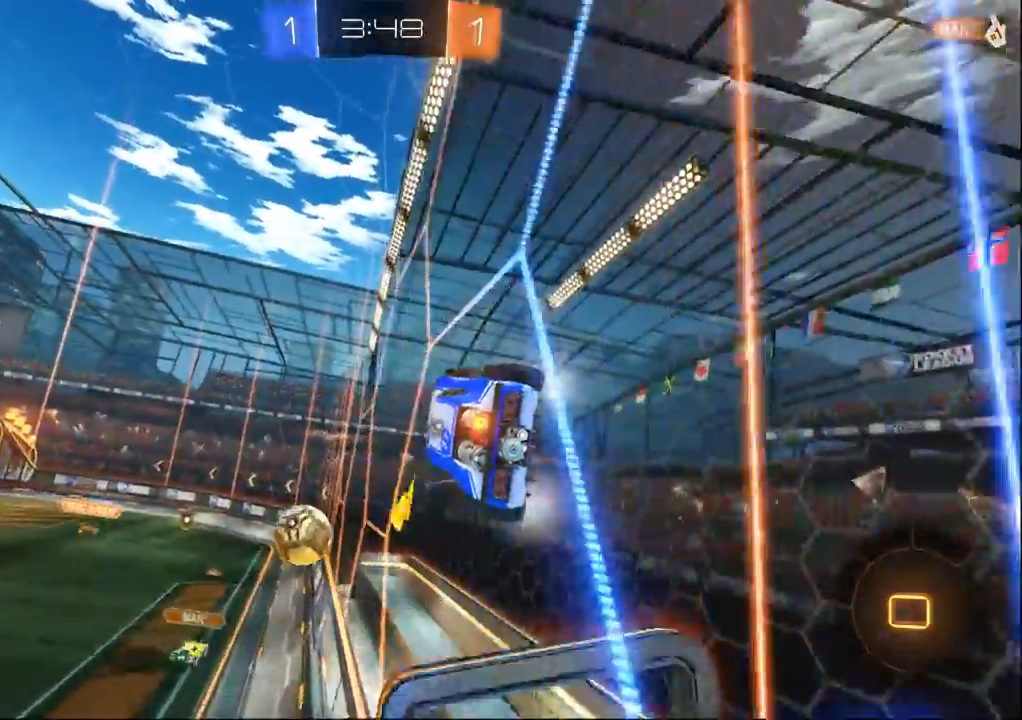
{"dt_ms": 500, "buttons": [], "left_stick": "center", "right_stick": "center", "events": [[33, "left_stick", "left"], [467, "left_stick", "center"]]}
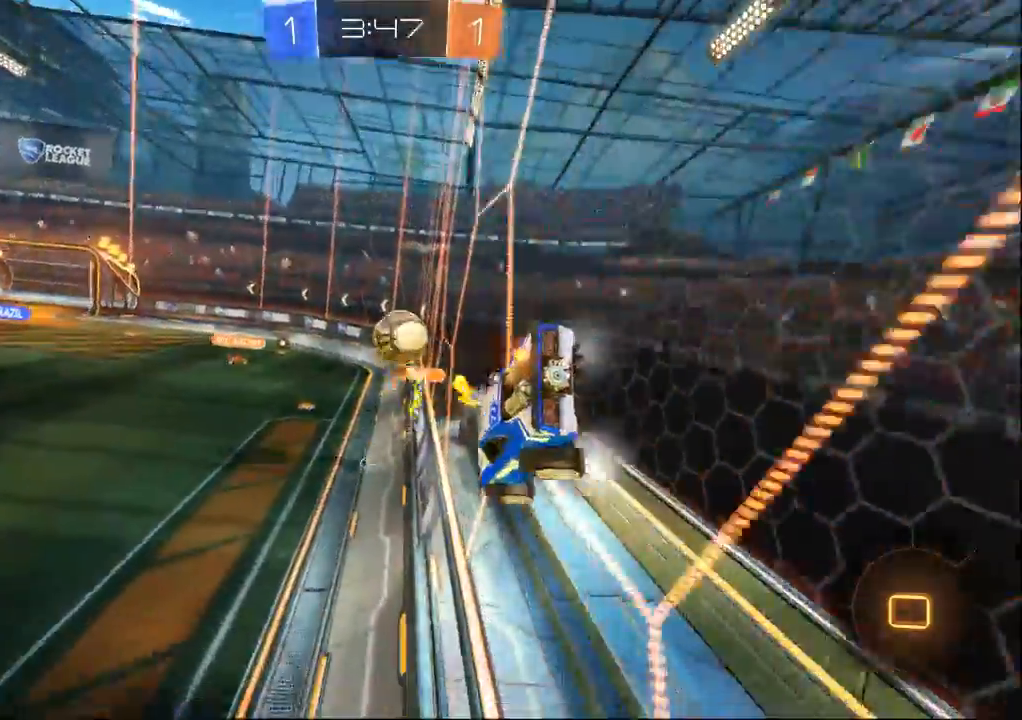
{"dt_ms": 500, "buttons": [], "left_stick": "center", "right_stick": "center", "events": [[167, "left_stick", "right"], [300, "left_stick", "center"]]}
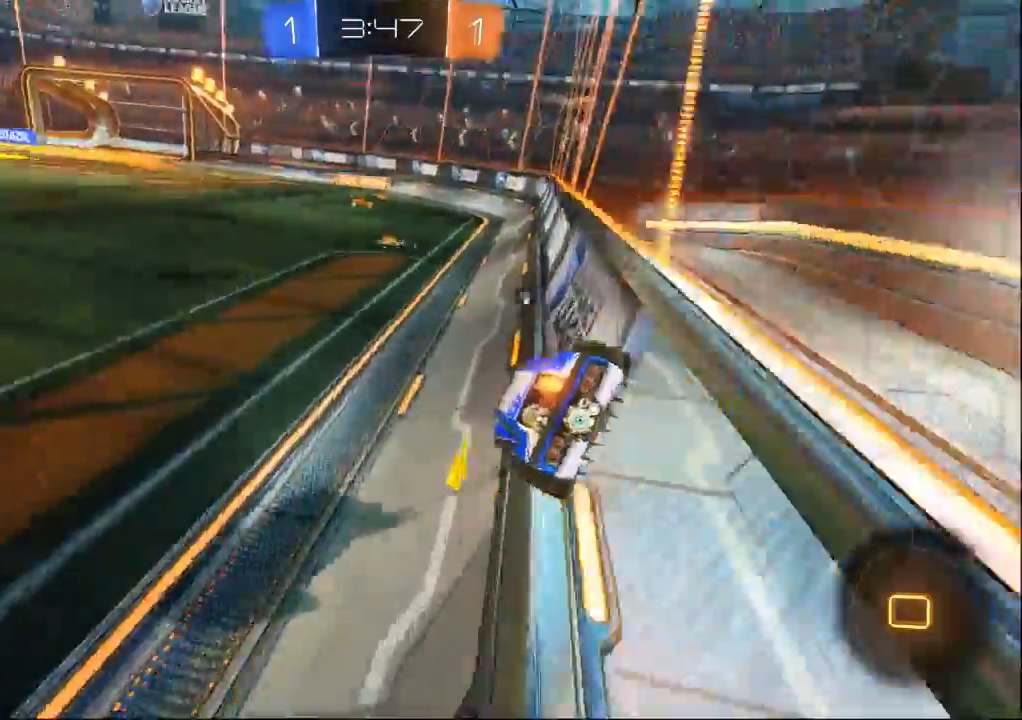
{"dt_ms": 500, "buttons": [], "left_stick": "center", "right_stick": "center", "events": []}
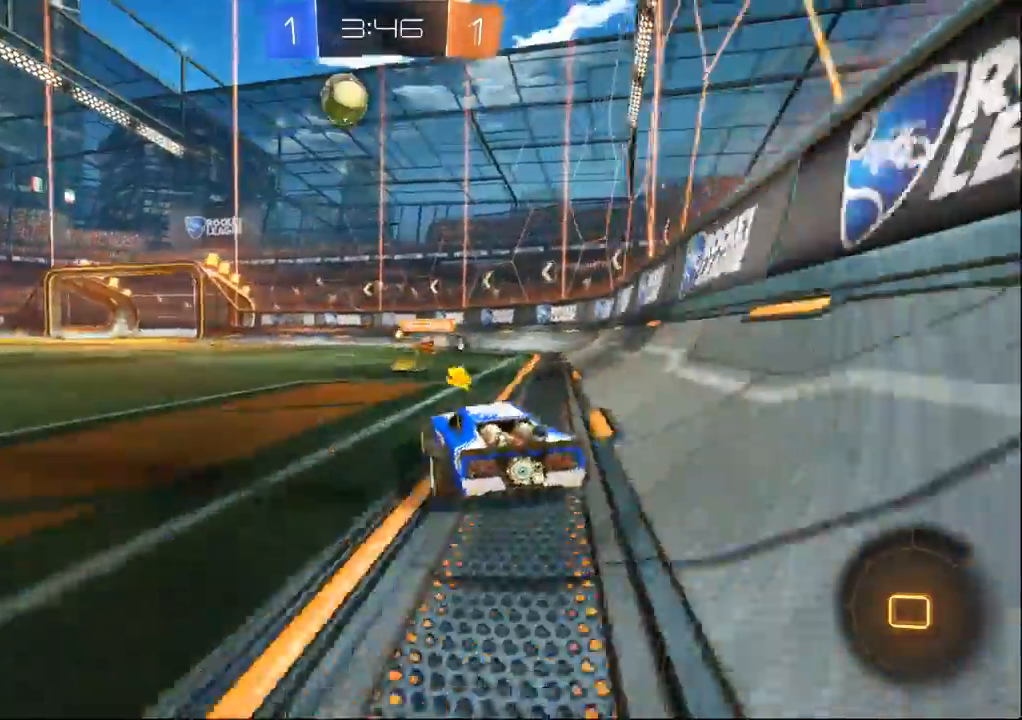
{"dt_ms": 500, "buttons": [], "left_stick": "center", "right_stick": "center", "events": [[333, "left_stick", "left"], [467, "left_stick", "center"]]}
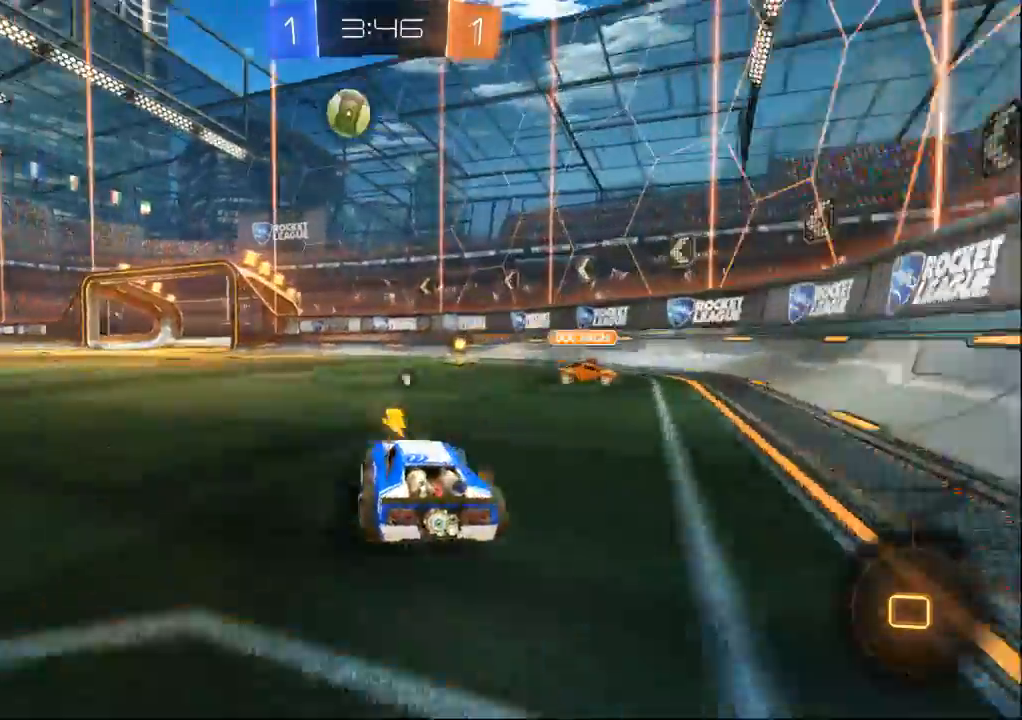
{"dt_ms": 500, "buttons": [], "left_stick": "left", "right_stick": "center", "events": [[100, "left_stick", "left"], [167, "left_stick", "center"], [400, "left_stick", "left"]]}
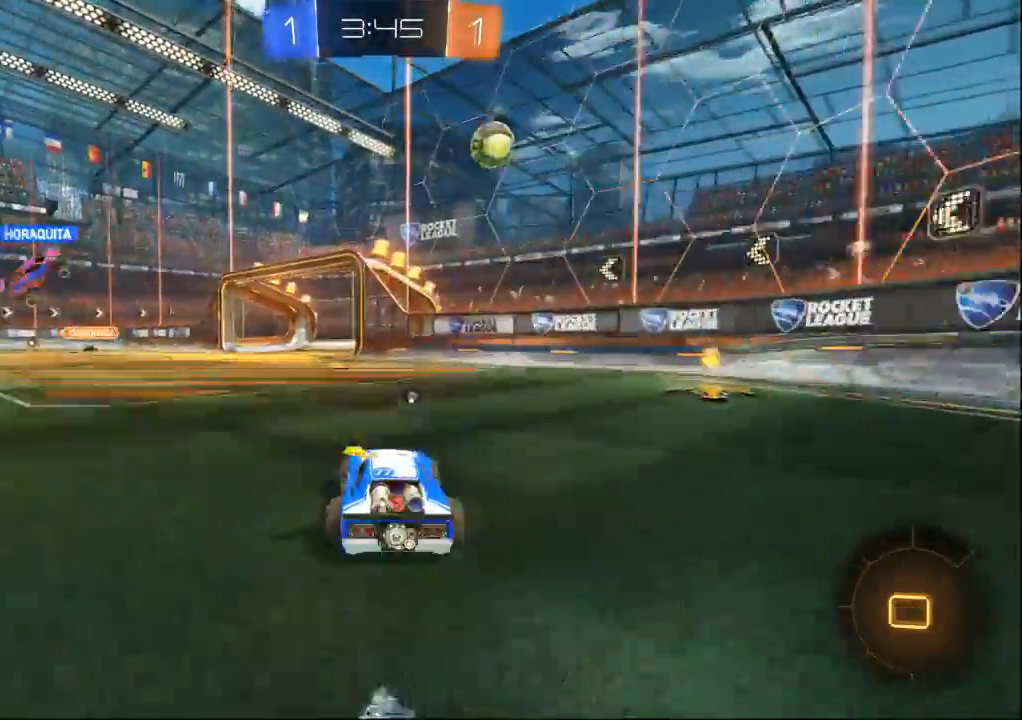
{"dt_ms": 500, "buttons": [], "left_stick": "left", "right_stick": "center", "events": [[33, "left_stick", "center"], [467, "left_stick", "left"]]}
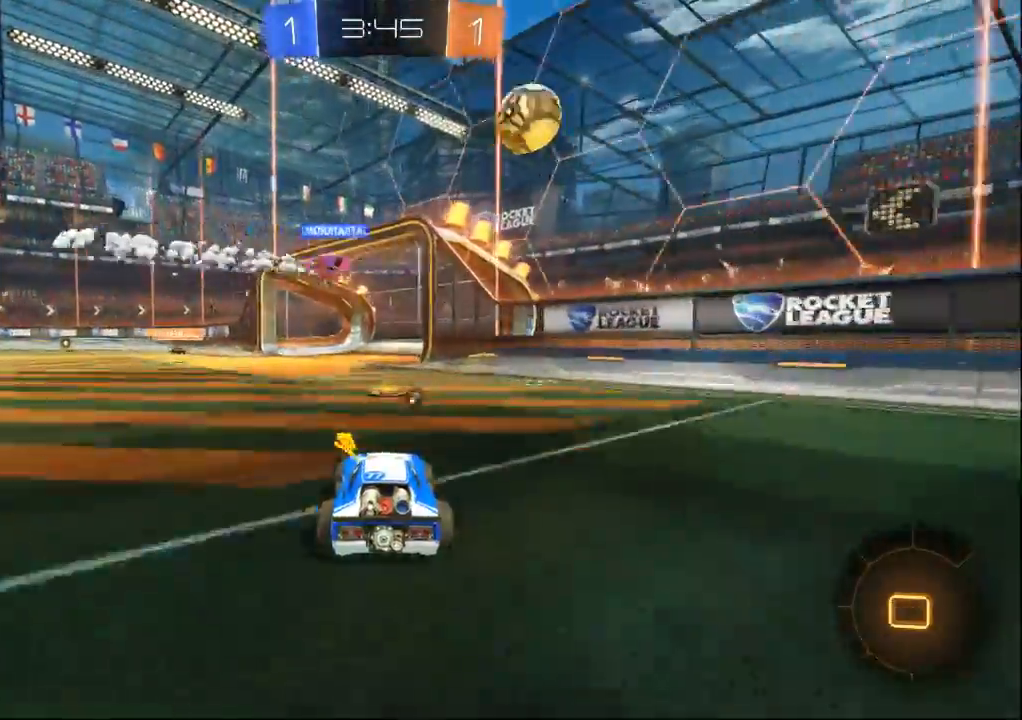
{"dt_ms": 1000, "buttons": [], "left_stick": "center", "right_stick": "center", "events": [[500, "A", "down"], [567, "left_stick", "center"], [667, "left_stick", "down-right"], [800, "A", "up"], [833, "left_stick", "center"]]}
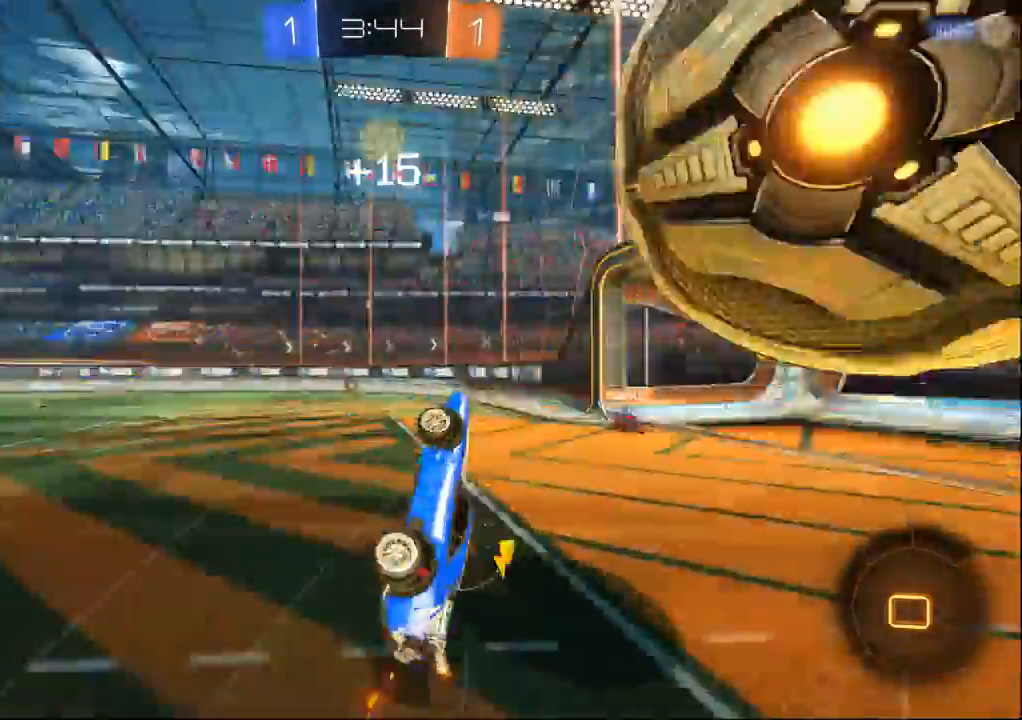
{"dt_ms": 500, "buttons": [], "left_stick": "center", "right_stick": "center", "events": []}
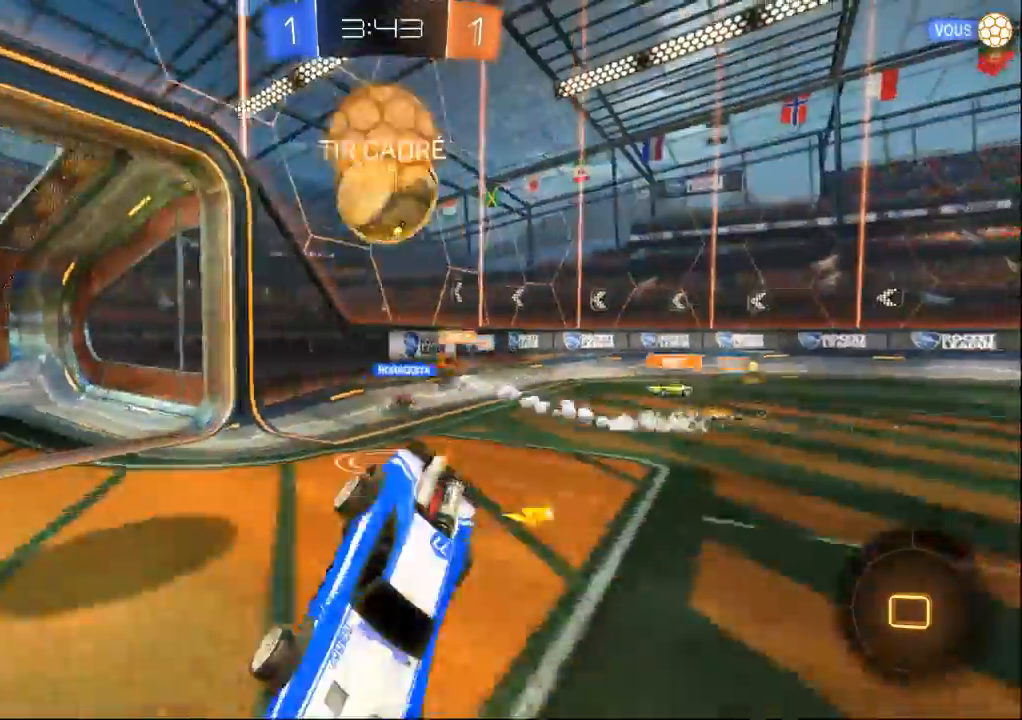
{"dt_ms": 500, "buttons": [], "left_stick": "center", "right_stick": "center", "events": [[333, "left_stick", "right"], [467, "left_stick", "center"]]}
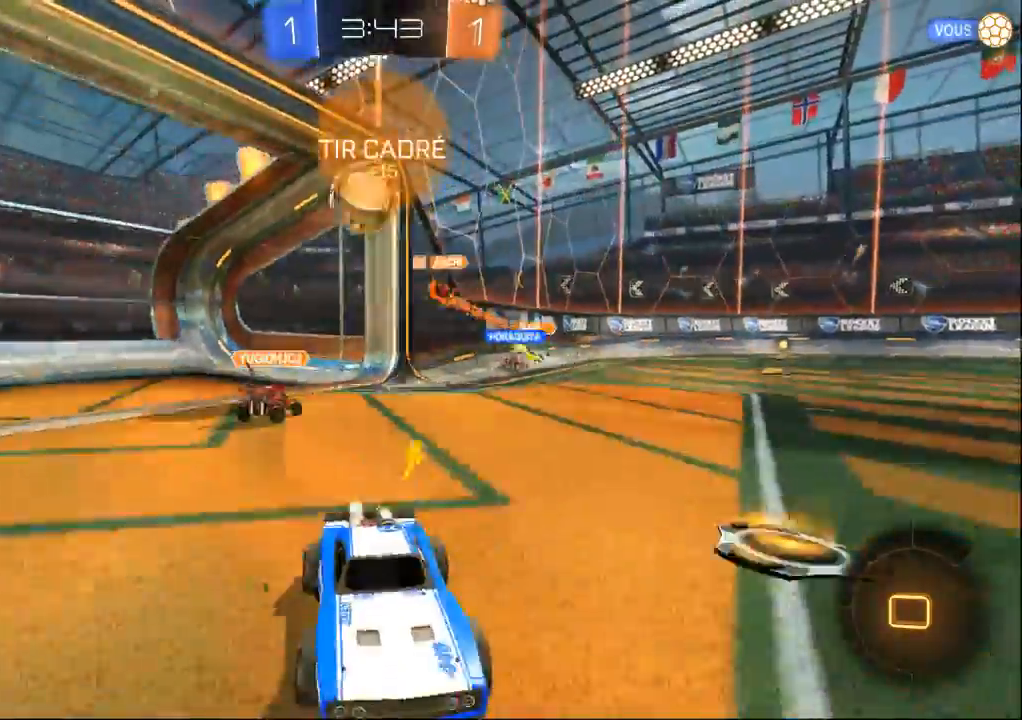
{"dt_ms": 500, "buttons": [], "left_stick": "center", "right_stick": "center", "events": [[167, "left_stick", "right"], [333, "left_stick", "center"]]}